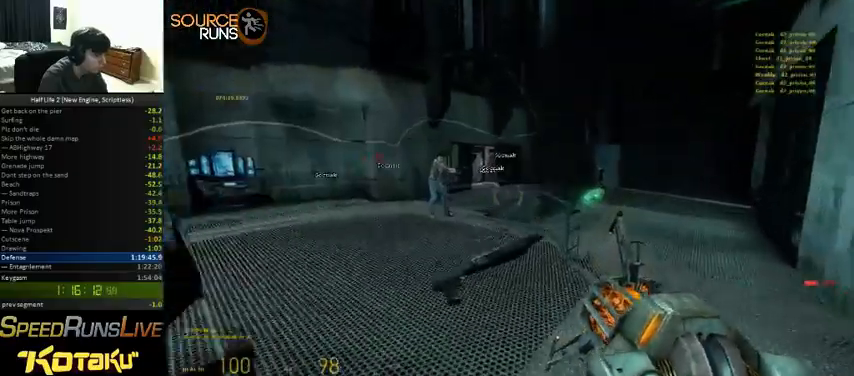
Gameplay with keyboard and mouse; each line is a JSON object with the keys and mouse buttons held at the frame after it. "events" lists presses ("down") and releases ("up") of "1", "2", "3", "4", "5", "a", "alt", "c", "ctrl", "d", "e", "f", "q", "r", "s", "shift", "space", "tab", "v", "w", "x", "z", "mouse_left" and "mouse_right" between this image and that frame as [ms after this image, input, new state], when the widget could be followed in between. "mouse_left", "mouse_right" = the "left", "right" buttons of the "mouse" list. No other keys are recorded. Mouse movement is not recorded. Not read: other_keys.
{"keys": ["w"], "mouse": [], "events": [[100, "d", "up"], [300, "4", "down"], [433, "4", "up"]]}
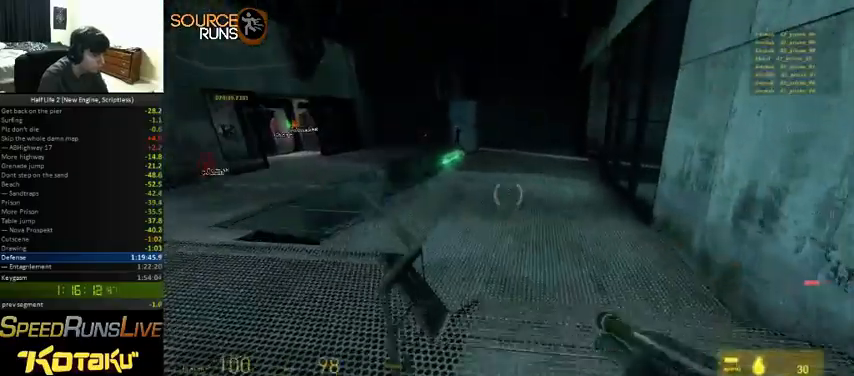
{"keys": ["w"], "mouse": [], "events": []}
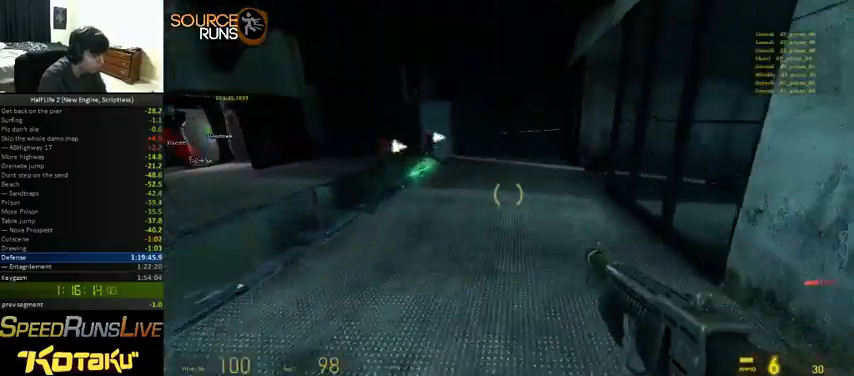
{"keys": ["w"], "mouse": [], "events": []}
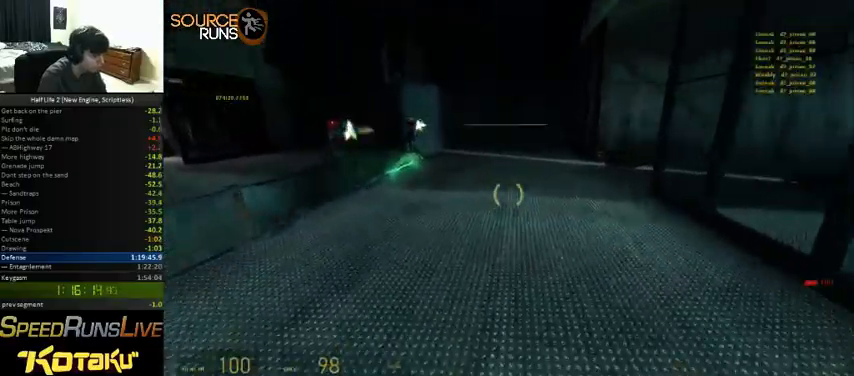
{"keys": ["a", "w"], "mouse": [], "events": [[133, "d", "down"], [233, "d", "up"], [466, "a", "down"]]}
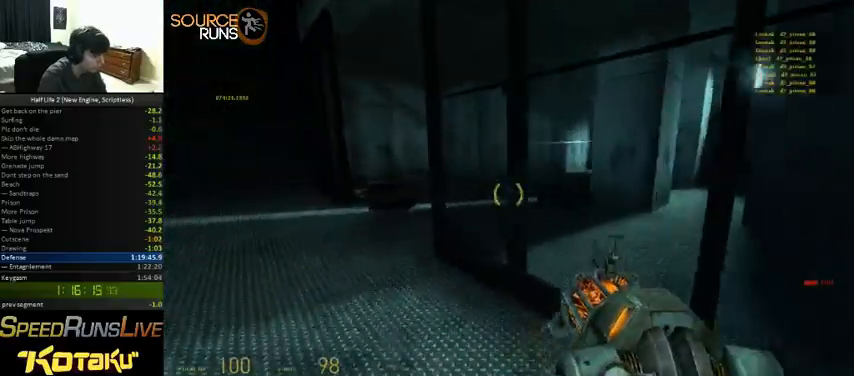
{"keys": ["a", "w"], "mouse": [], "events": []}
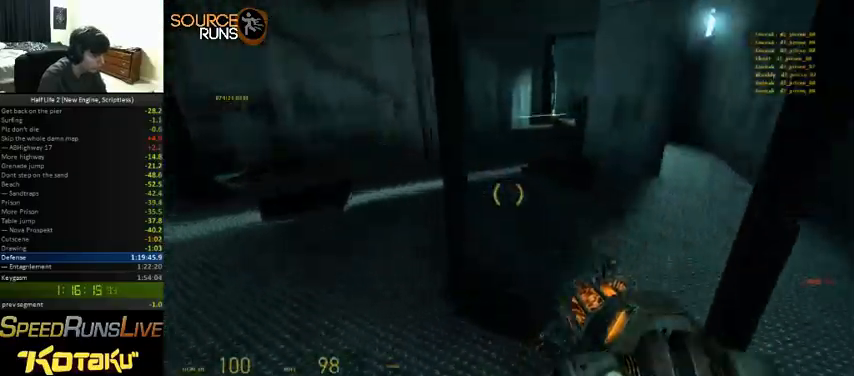
{"keys": [], "mouse": ["right"], "events": [[66, "w", "up"], [133, "a", "up"], [233, "mouse_right", "down"], [366, "d", "down"], [366, "w", "down"], [466, "d", "up"], [466, "w", "up"]]}
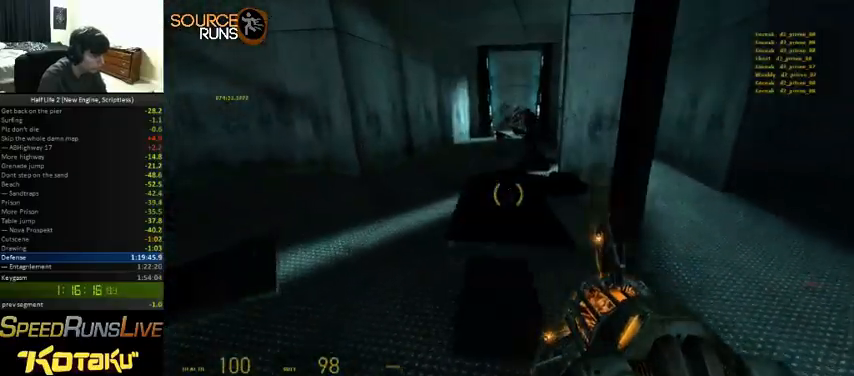
{"keys": ["d"], "mouse": ["left"], "events": [[166, "mouse_right", "up"], [333, "d", "down"], [433, "mouse_left", "down"]]}
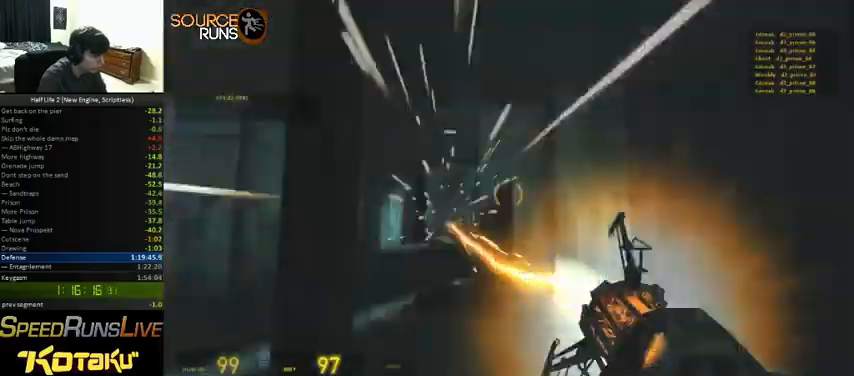
{"keys": [], "mouse": [], "events": [[66, "mouse_left", "up"], [200, "d", "up"]]}
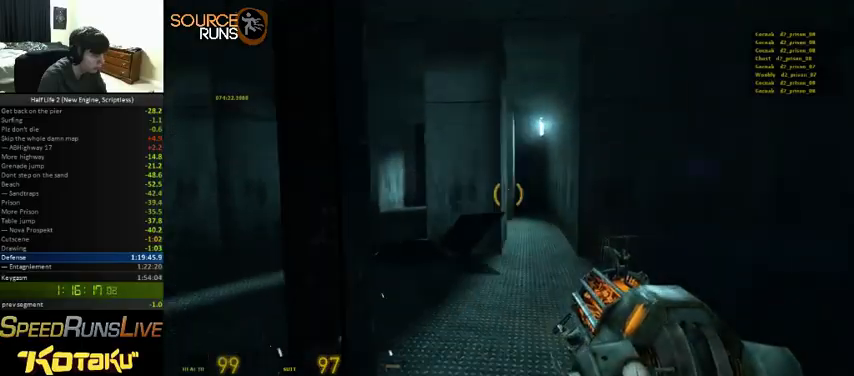
{"keys": ["a"], "mouse": ["right"], "events": [[266, "a", "down"], [333, "mouse_right", "down"]]}
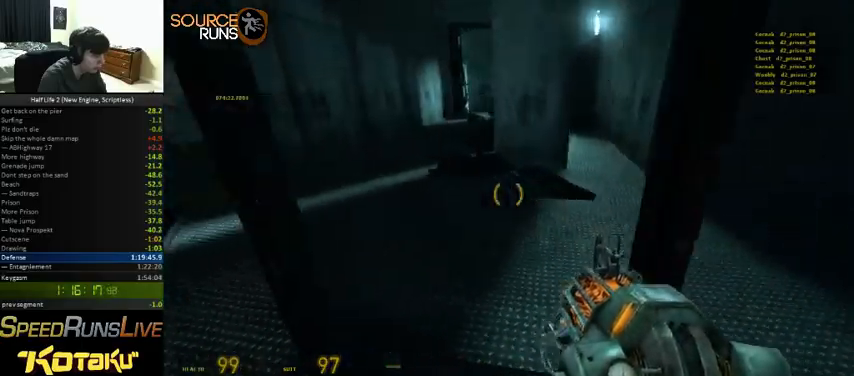
{"keys": [], "mouse": ["right"], "events": [[233, "w", "down"], [333, "a", "up"], [333, "w", "up"], [400, "d", "down"], [500, "d", "up"]]}
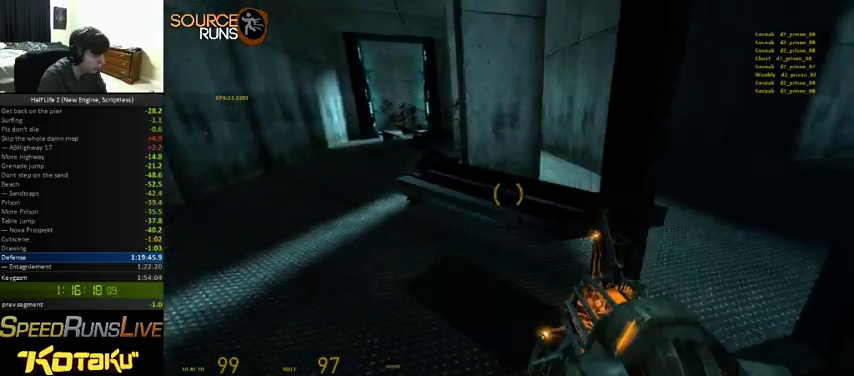
{"keys": ["d"], "mouse": [], "events": [[266, "mouse_right", "up"], [366, "mouse_left", "down"], [433, "d", "down"], [500, "mouse_left", "up"]]}
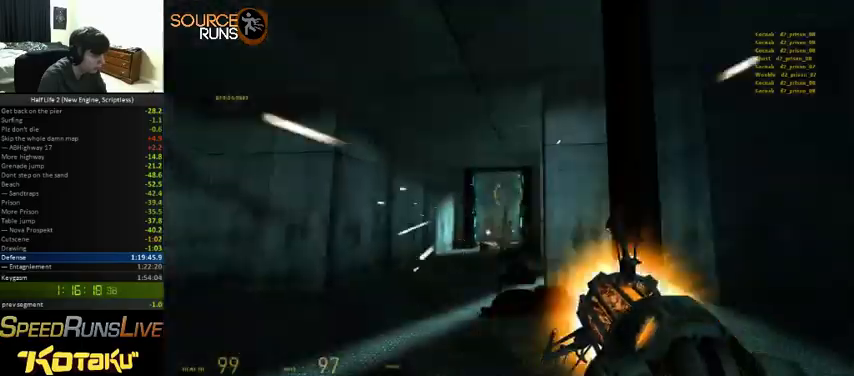
{"keys": ["d"], "mouse": [], "events": []}
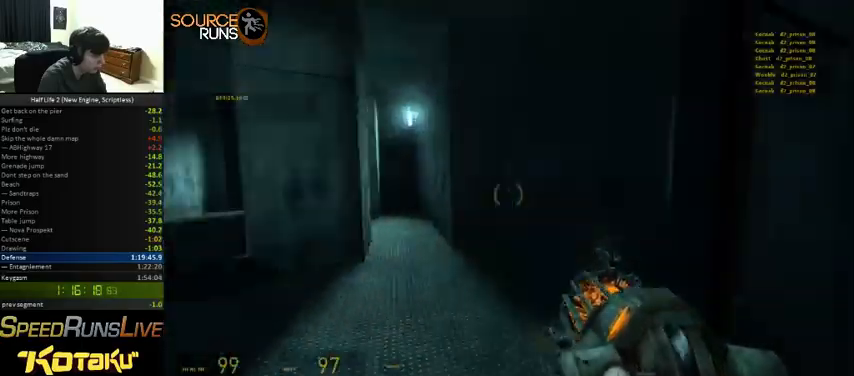
{"keys": ["a", "shift", "w"], "mouse": [], "events": [[66, "w", "down"], [133, "shift", "down"], [200, "d", "up"], [500, "a", "down"]]}
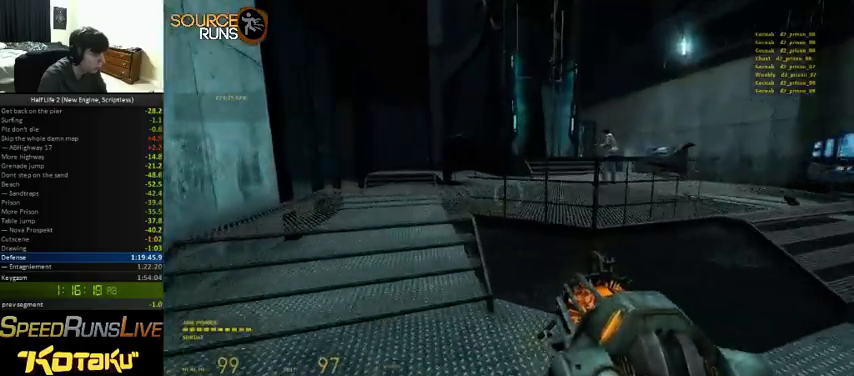
{"keys": [], "mouse": [], "events": [[133, "shift", "up"], [166, "a", "up"], [200, "w", "up"]]}
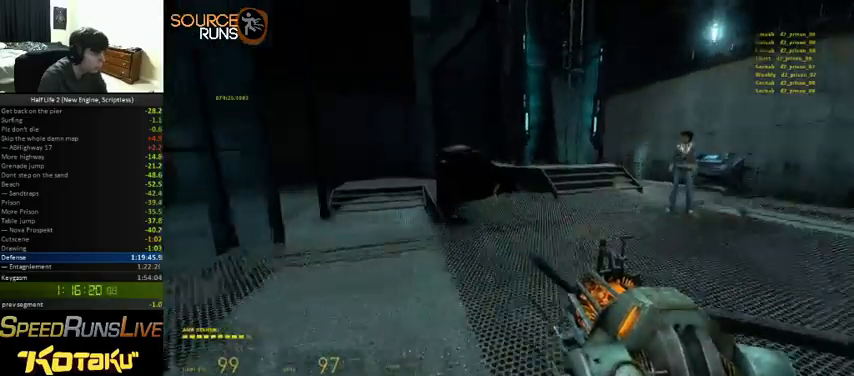
{"keys": [], "mouse": [], "events": [[33, "w", "down"], [133, "w", "up"], [333, "w", "down"], [366, "ctrl", "down"], [466, "w", "up"], [500, "ctrl", "up"]]}
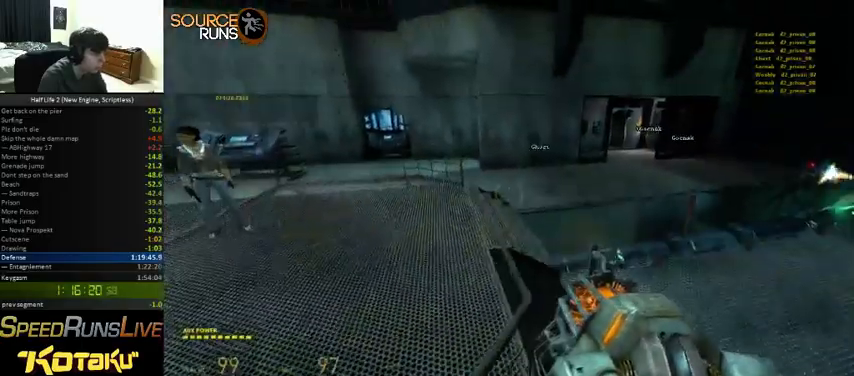
{"keys": [], "mouse": [], "events": []}
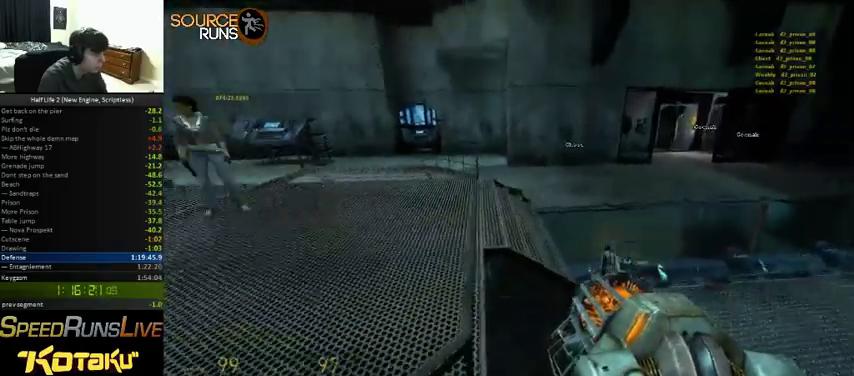
{"keys": [], "mouse": [], "events": []}
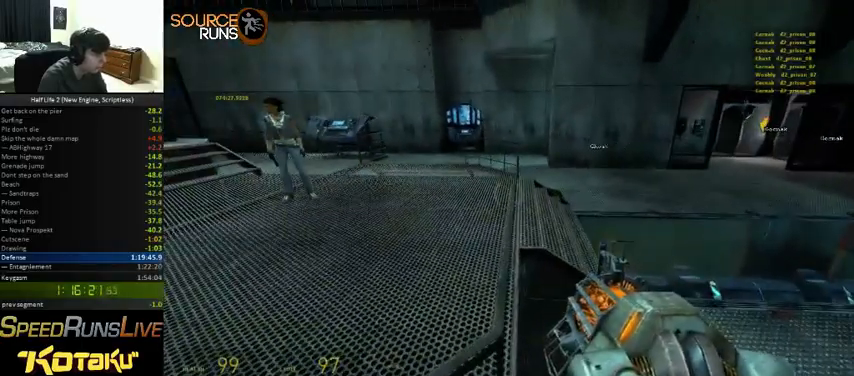
{"keys": ["ctrl"], "mouse": [], "events": [[166, "ctrl", "down"], [200, "w", "down"], [233, "a", "down"], [266, "a", "up"], [266, "w", "up"]]}
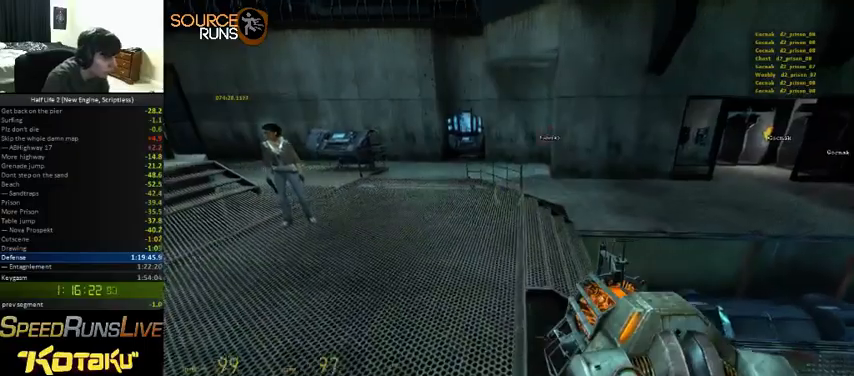
{"keys": [], "mouse": [], "events": [[166, "ctrl", "up"]]}
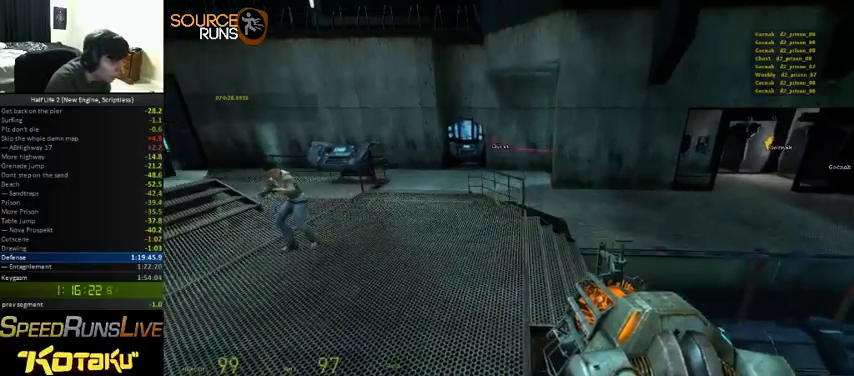
{"keys": [], "mouse": [], "events": [[133, "w", "down"], [266, "w", "up"]]}
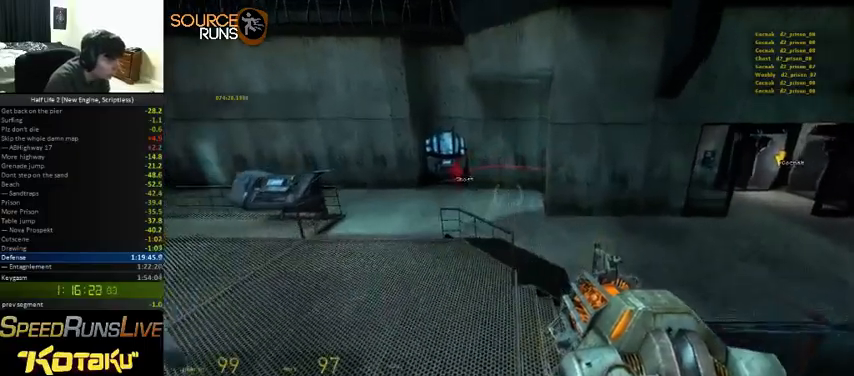
{"keys": [], "mouse": [], "events": [[166, "d", "down"], [266, "d", "up"]]}
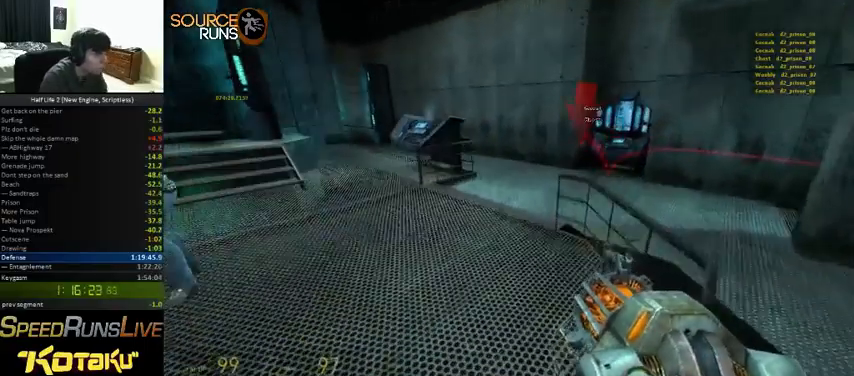
{"keys": [], "mouse": [], "events": [[133, "d", "down"], [166, "ctrl", "down"], [200, "w", "down"], [266, "ctrl", "up"], [266, "d", "up"], [266, "w", "up"]]}